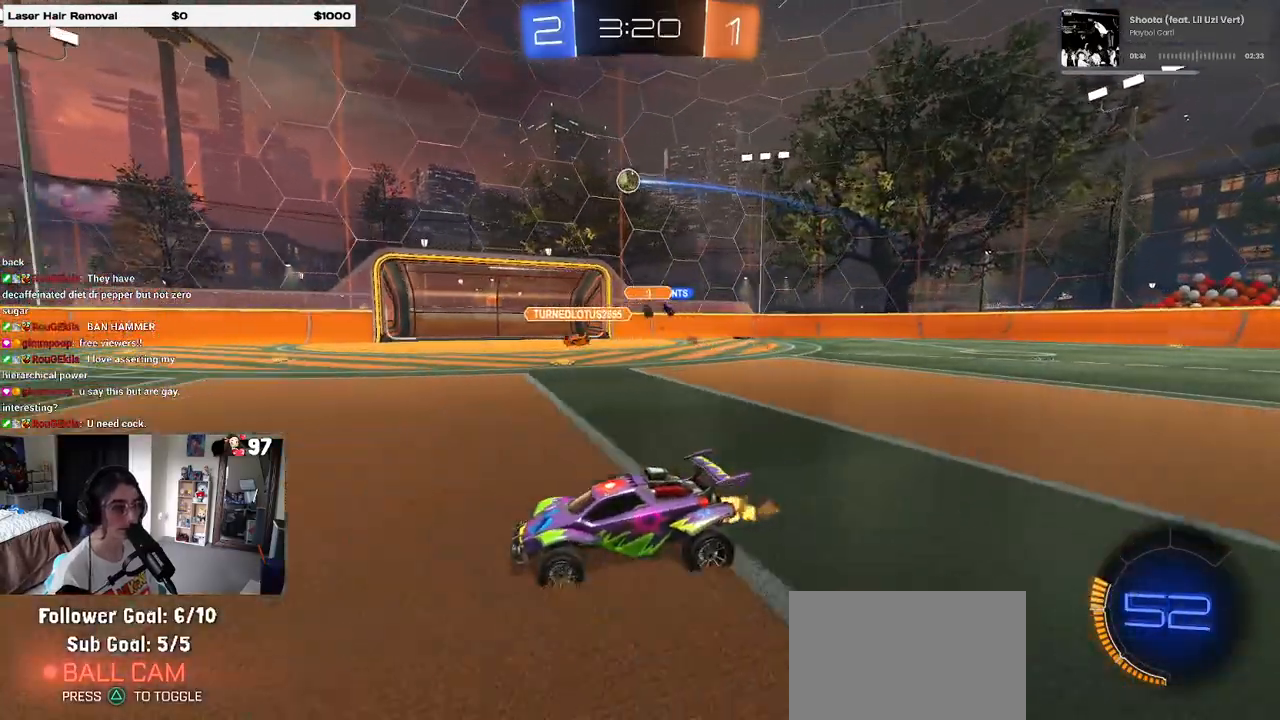
Gameplay with a controller (PlayStation layout); each line is a JSON object with the inputs held at the frame after it. "events" lists button and stick changes between this image and that frame as [ms after this image, input, new state], when the widget could be followed in between.
{"buttons": ["R2"], "left_stick": "center", "right_stick": "center", "events": [[450, "left_stick", "center"]]}
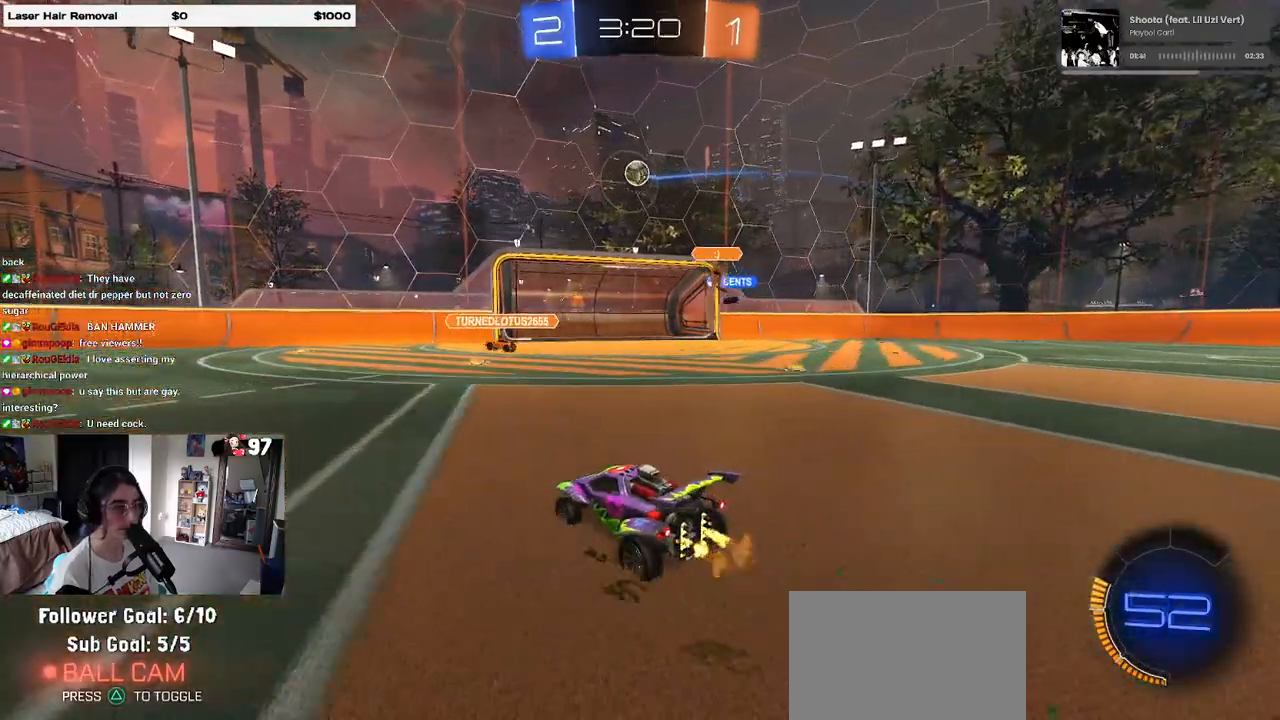
{"buttons": ["R2"], "left_stick": "left", "right_stick": "center", "events": [[250, "left_stick", "left"]]}
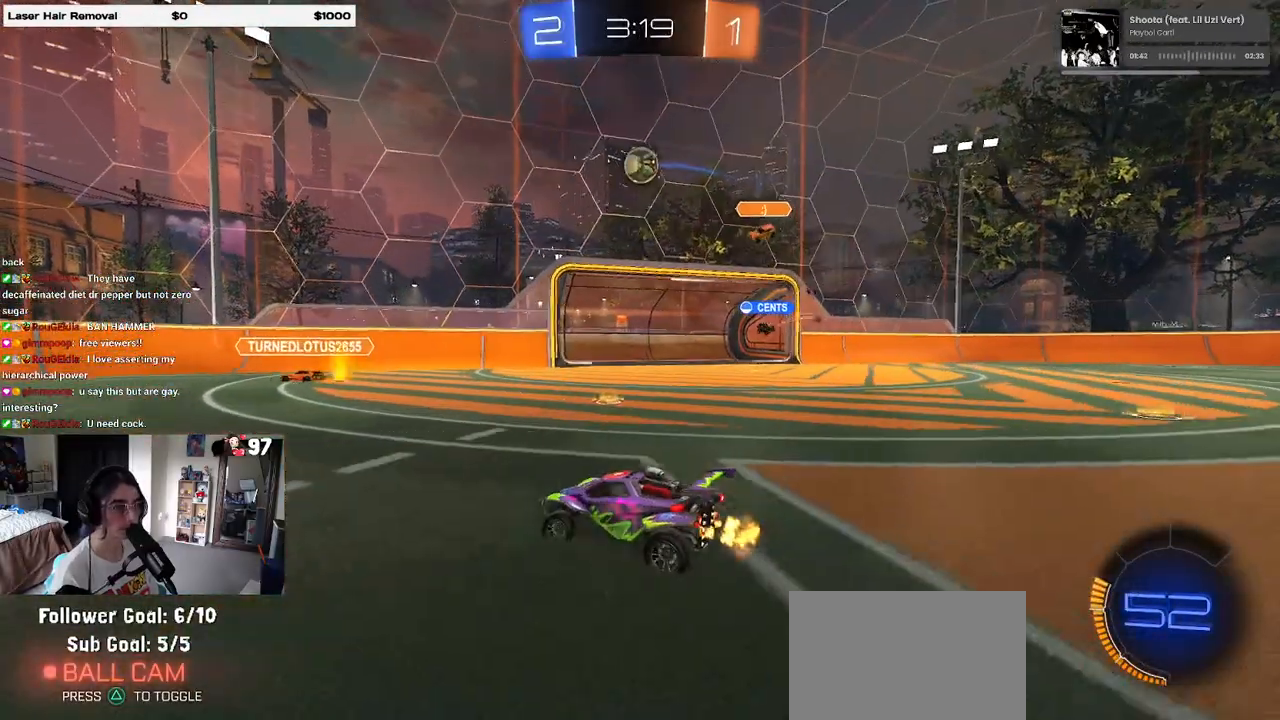
{"buttons": ["R2"], "left_stick": "down-right", "right_stick": "center", "events": [[267, "left_stick", "down-right"]]}
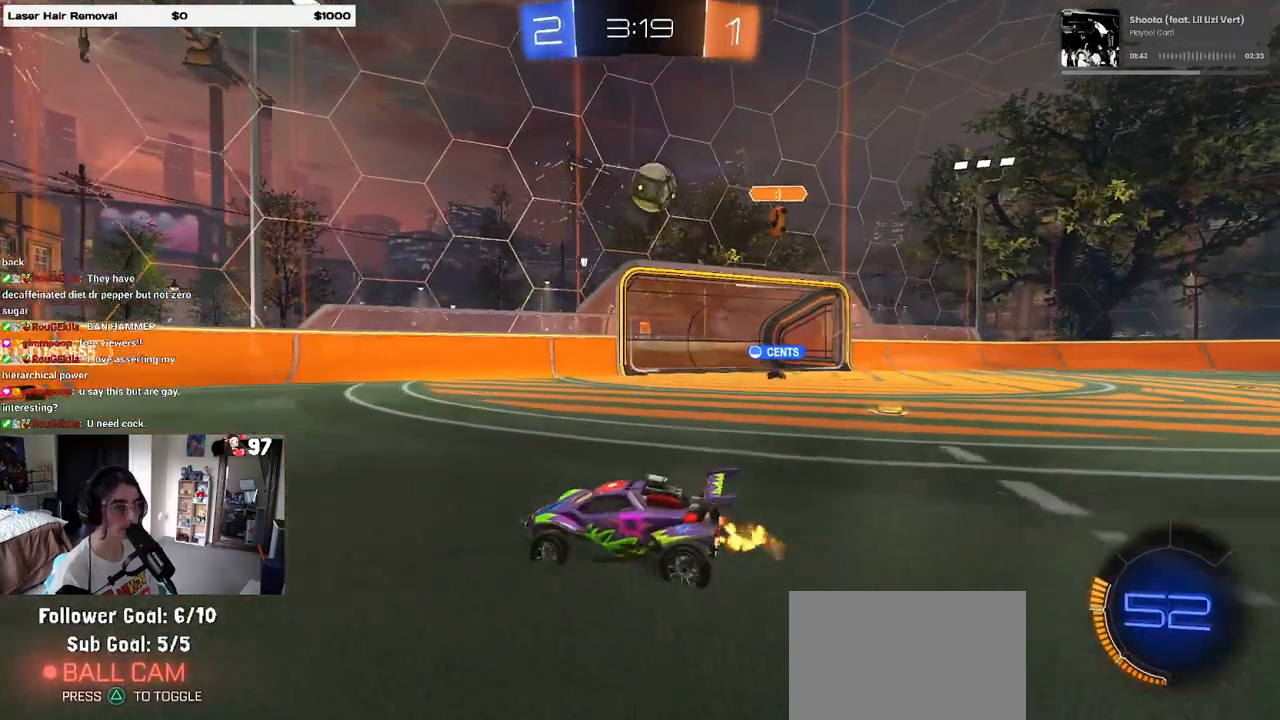
{"buttons": ["R2"], "left_stick": "down-right", "right_stick": "center", "events": [[150, "R2", "up"], [217, "left_stick", "center"], [300, "L2", "down"], [333, "R2", "down"], [400, "L2", "up"], [500, "left_stick", "down-right"]]}
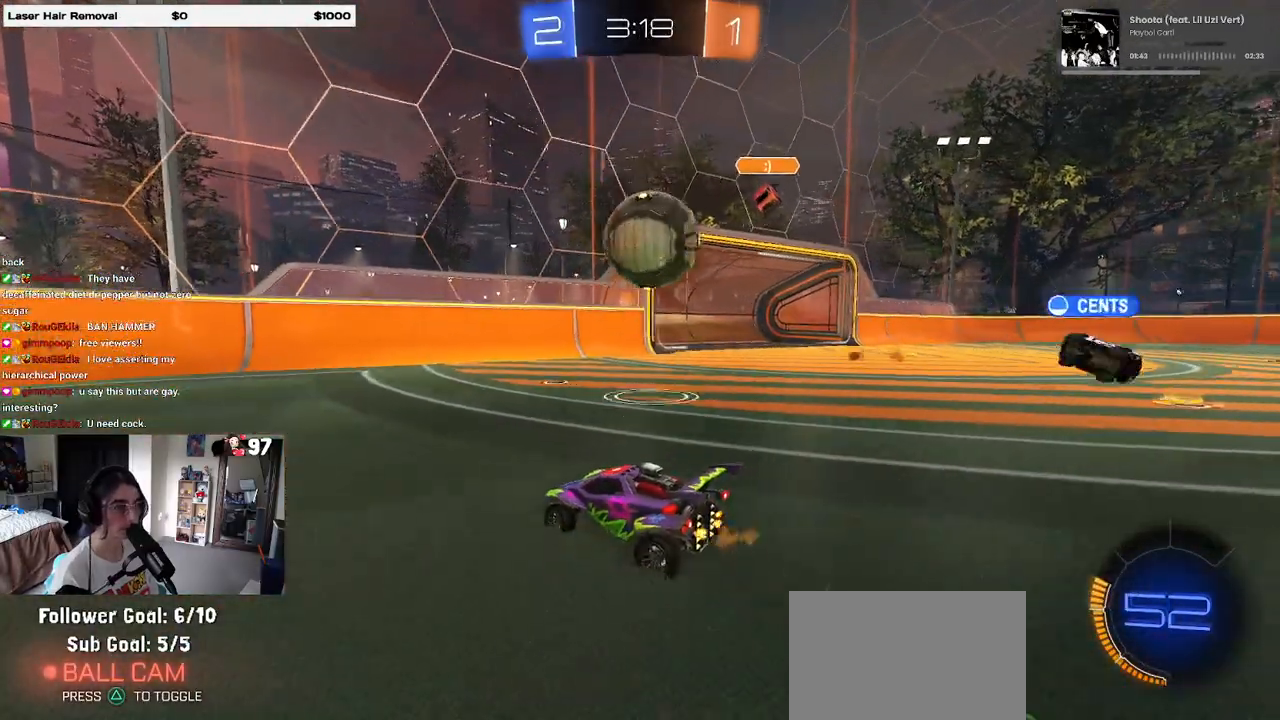
{"buttons": ["R2"], "left_stick": "down-right", "right_stick": "center", "events": [[250, "R2", "up"], [383, "R2", "down"]]}
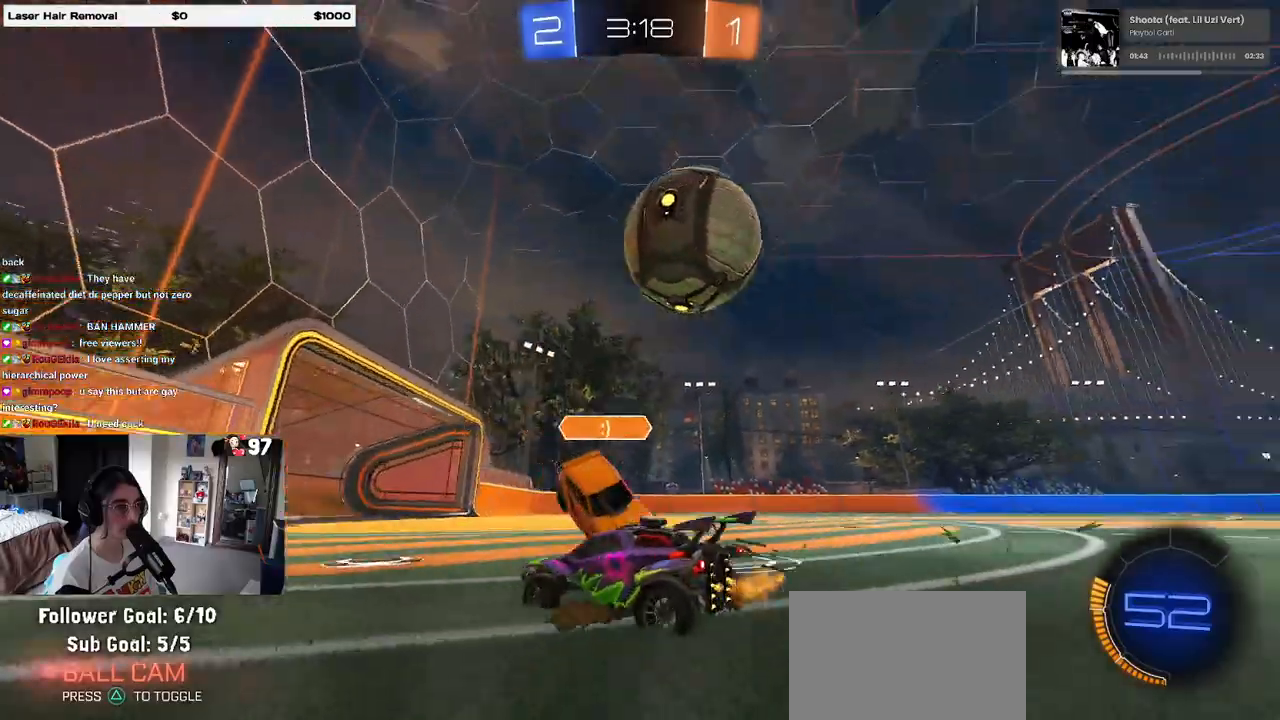
{"buttons": ["R2"], "left_stick": "center", "right_stick": "center", "events": [[50, "L2", "down"], [183, "L2", "up"], [217, "CROSS", "down"], [417, "CROSS", "up"], [417, "left_stick", "center"]]}
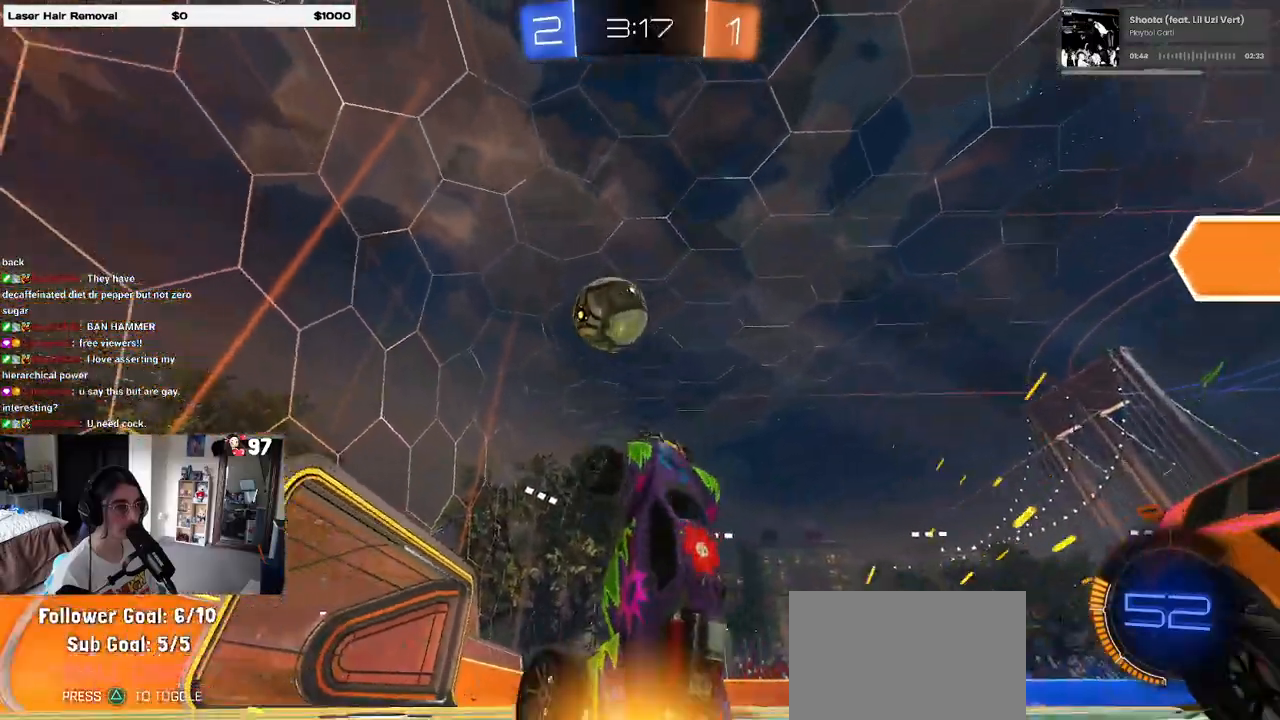
{"buttons": ["R2"], "left_stick": "up-right", "right_stick": "center", "events": [[267, "left_stick", "right"], [467, "left_stick", "up-right"]]}
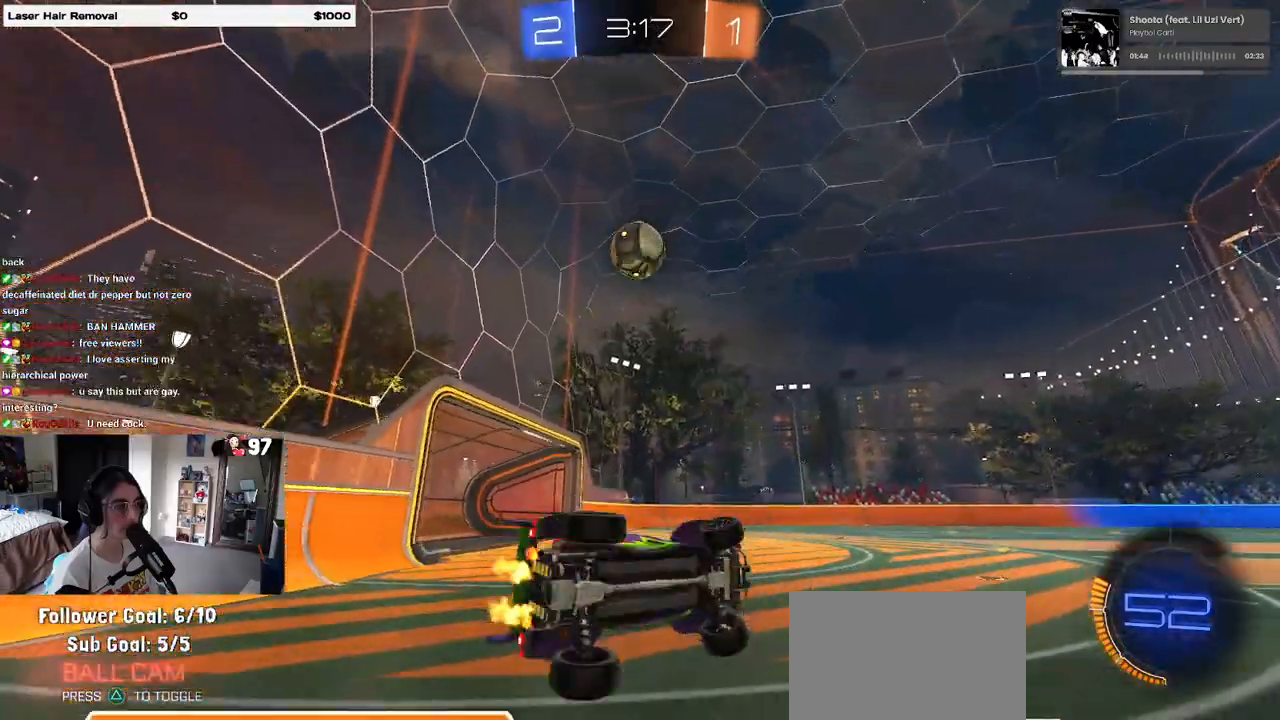
{"buttons": ["SQUARE", "R2"], "left_stick": "up-right", "right_stick": "center", "events": [[200, "left_stick", "left"], [350, "SQUARE", "down"], [383, "left_stick", "right"], [500, "left_stick", "up-right"]]}
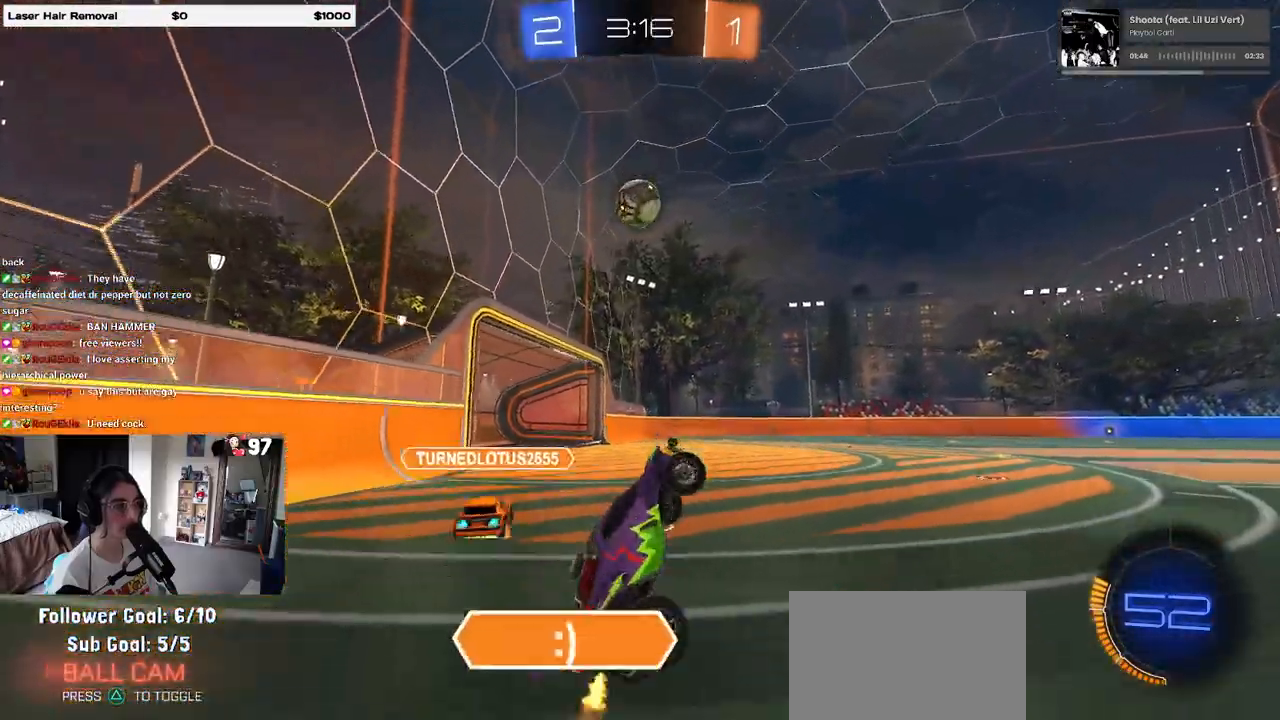
{"buttons": ["R1", "R2"], "left_stick": "left", "right_stick": "center", "events": [[67, "SQUARE", "up"], [150, "left_stick", "up-left"], [400, "left_stick", "left"], [417, "R1", "down"]]}
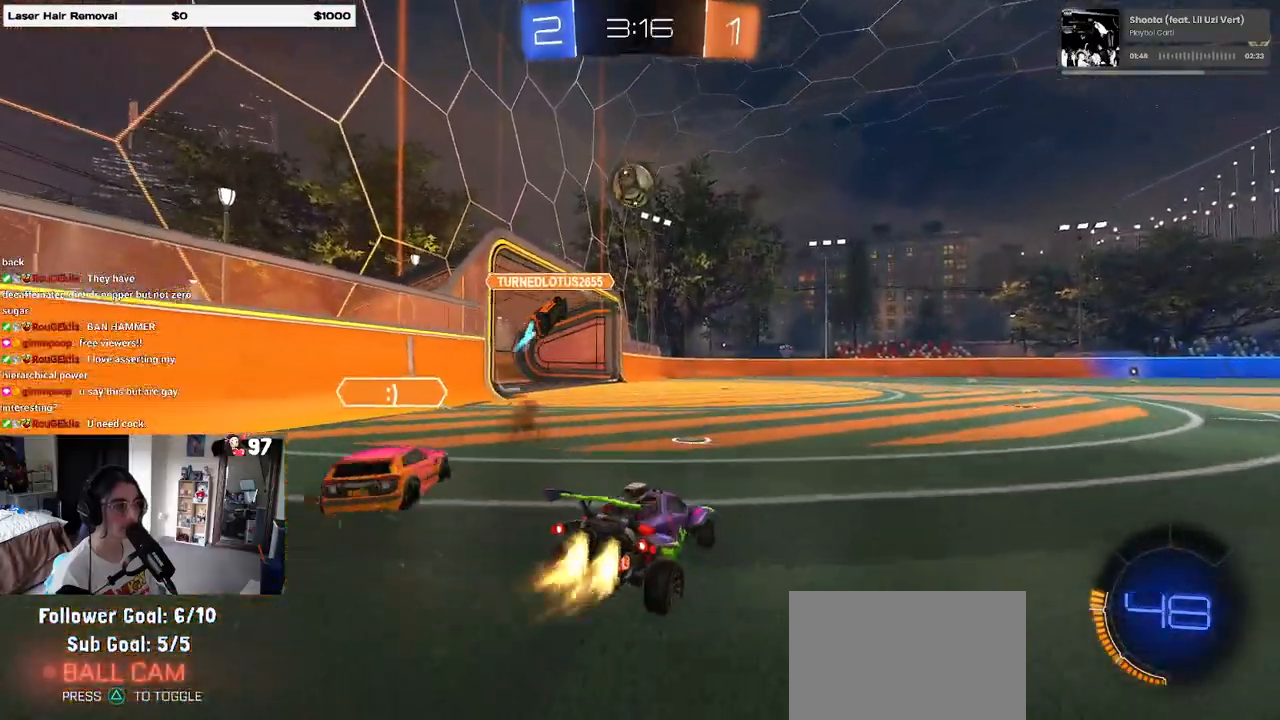
{"buttons": ["R1", "R2"], "left_stick": "center", "right_stick": "center", "events": [[133, "left_stick", "center"], [383, "left_stick", "left"], [500, "left_stick", "center"]]}
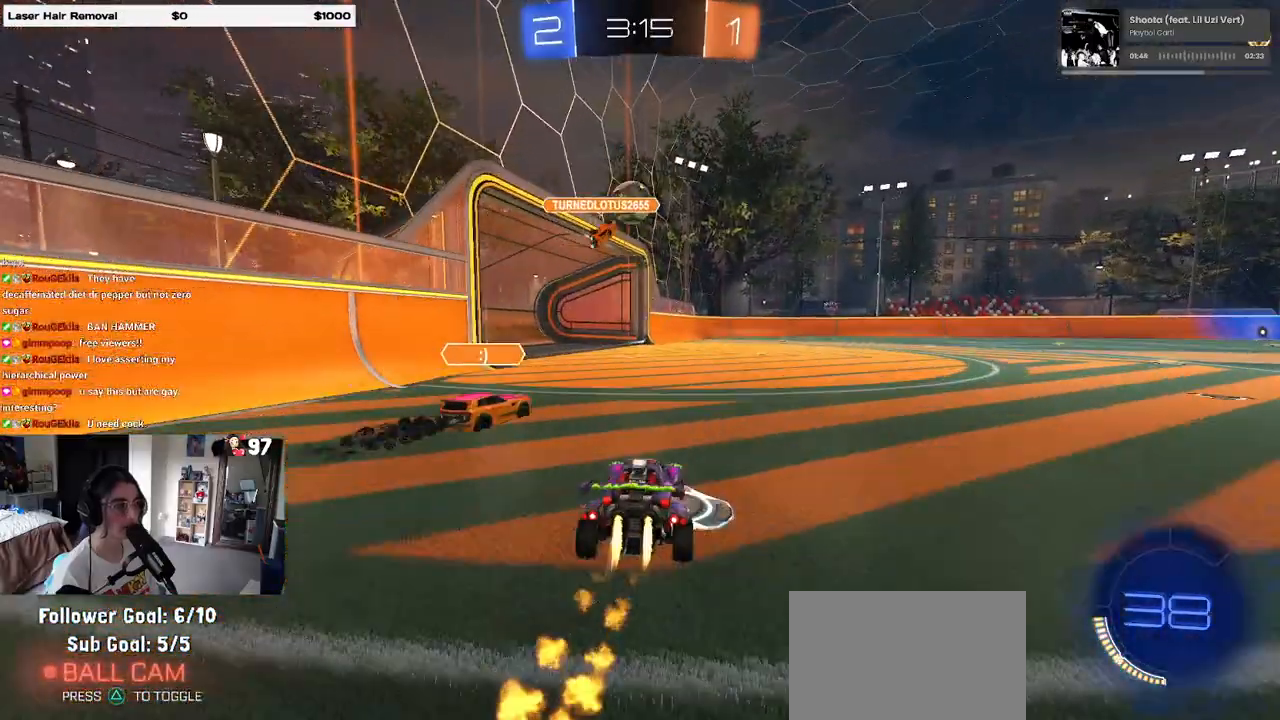
{"buttons": ["R1", "R2"], "left_stick": "right", "right_stick": "center", "events": [[67, "left_stick", "right"], [183, "left_stick", "center"], [267, "TRIANGLE", "down"], [367, "TRIANGLE", "up"], [500, "left_stick", "right"]]}
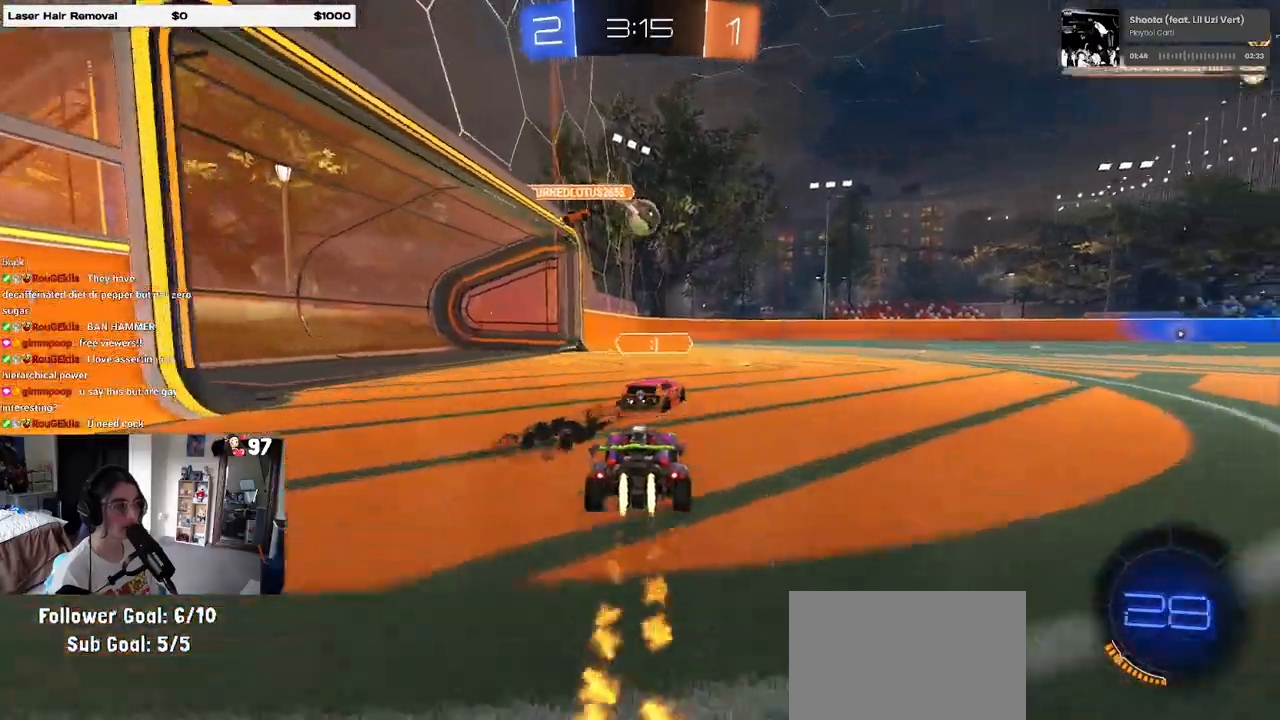
{"buttons": ["R1", "R2"], "left_stick": "center", "right_stick": "center", "events": [[117, "left_stick", "center"]]}
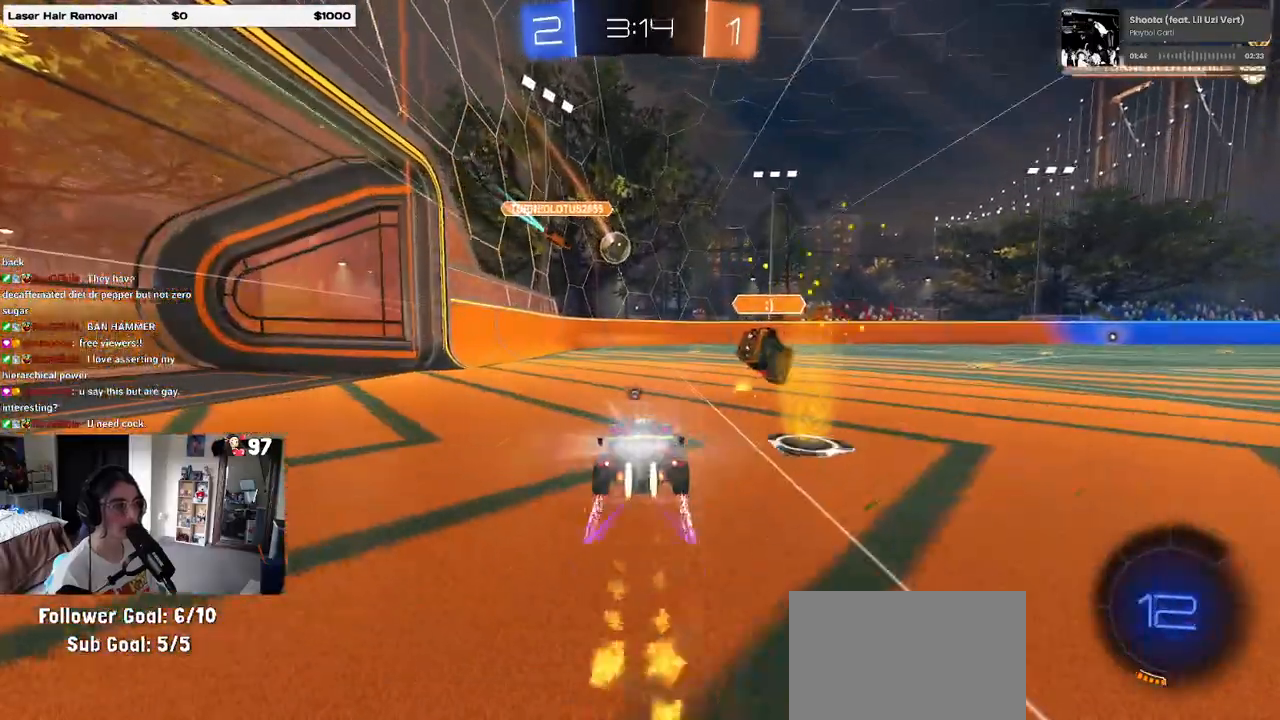
{"buttons": ["R2"], "left_stick": "center", "right_stick": "center", "events": [[117, "R1", "up"], [300, "left_stick", "right"], [433, "left_stick", "center"]]}
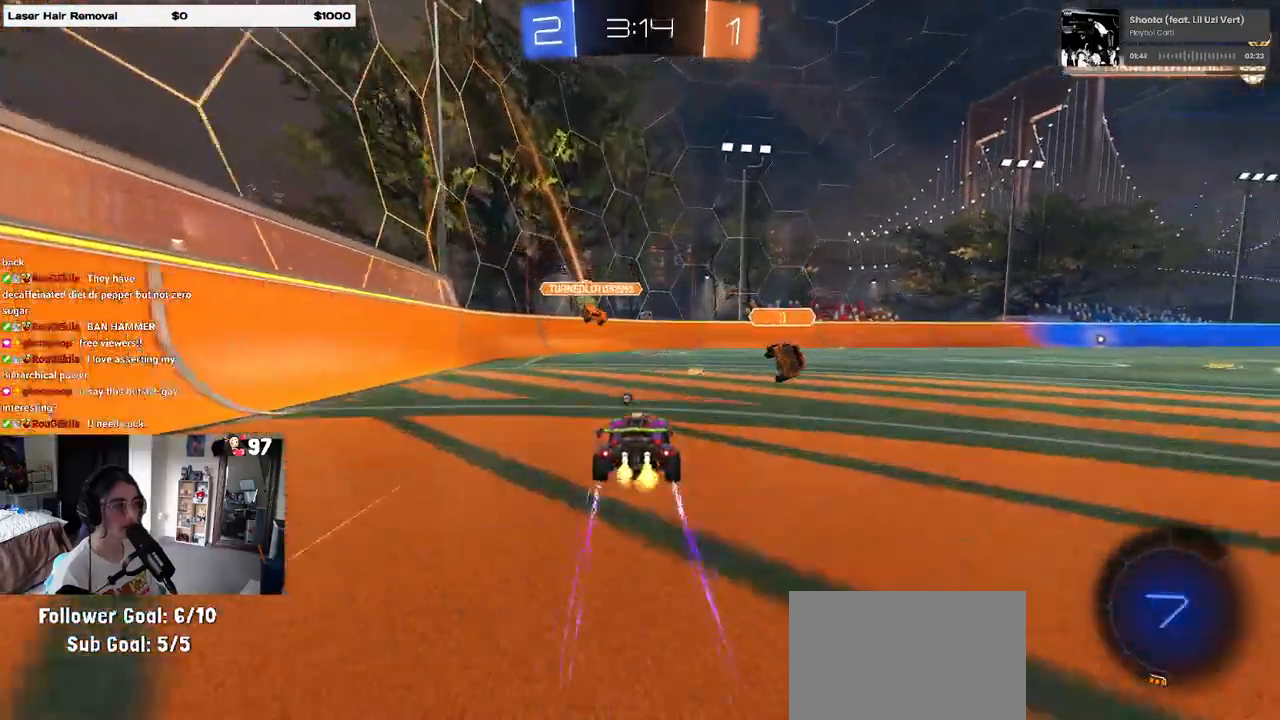
{"buttons": ["R2"], "left_stick": "center", "right_stick": "center", "events": []}
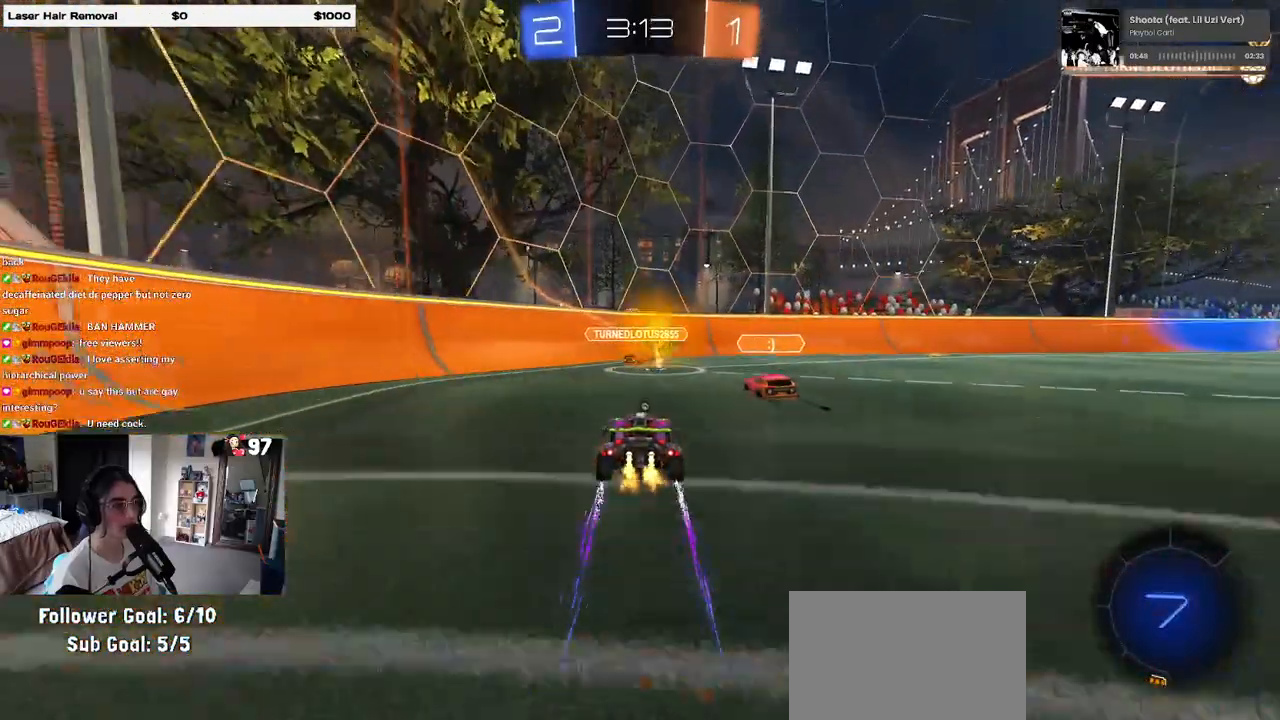
{"buttons": ["R1", "R2"], "left_stick": "right", "right_stick": "center", "events": [[83, "left_stick", "right"], [500, "R1", "down"]]}
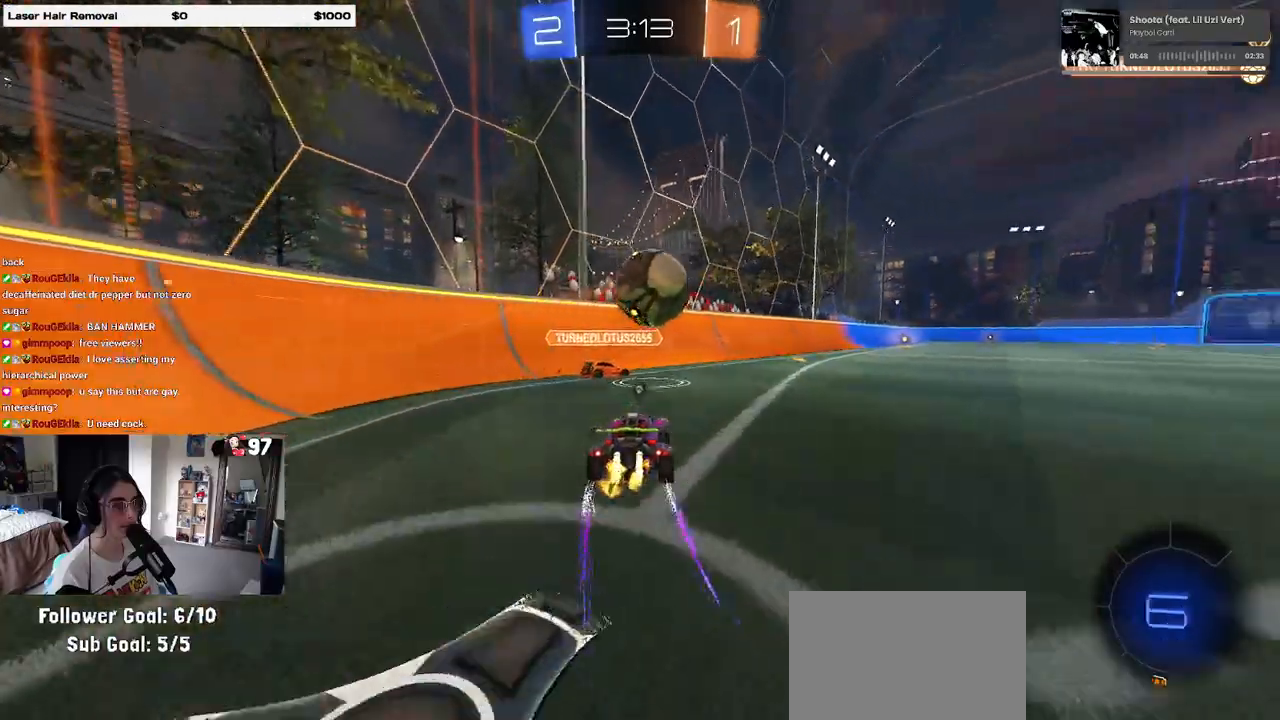
{"buttons": ["R2"], "left_stick": "right", "right_stick": "center", "events": [[83, "left_stick", "center"], [150, "R1", "up"], [300, "left_stick", "left"], [417, "left_stick", "right"]]}
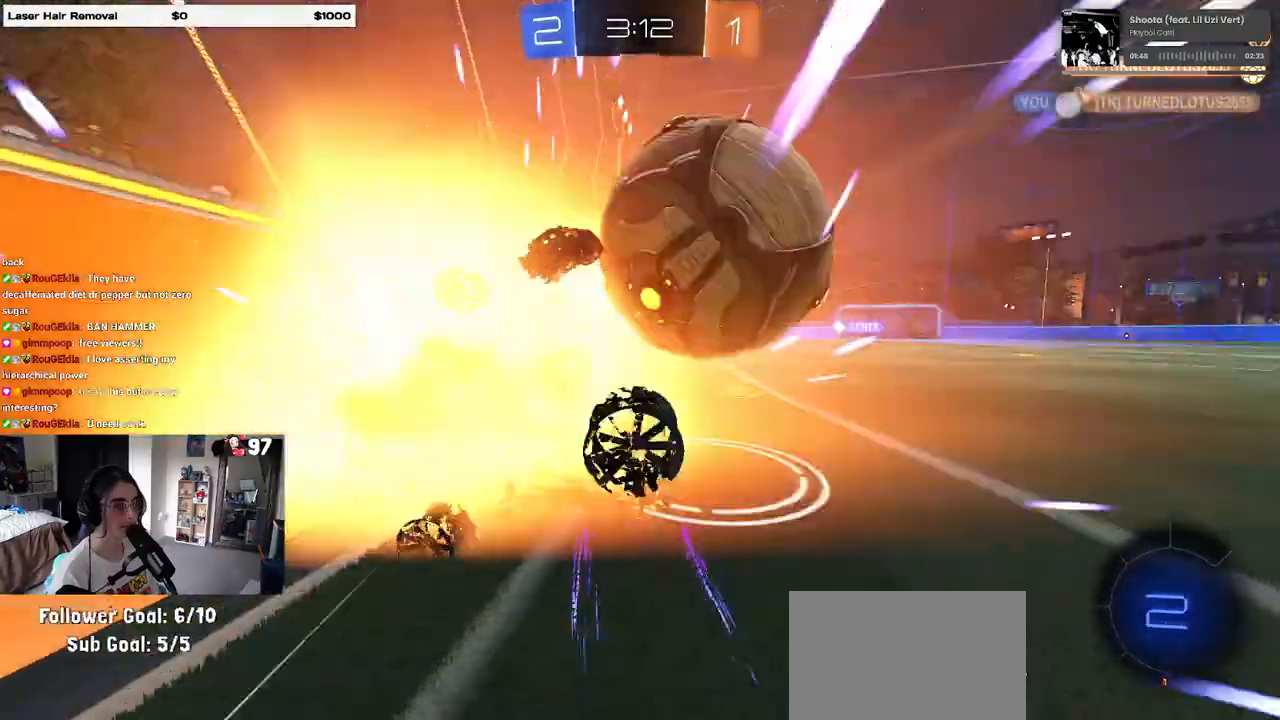
{"buttons": ["R1", "R2"], "left_stick": "center", "right_stick": "center", "events": [[100, "R1", "down"], [100, "R2", "up"], [133, "left_stick", "center"], [150, "R2", "down"], [250, "left_stick", "left"], [500, "left_stick", "center"]]}
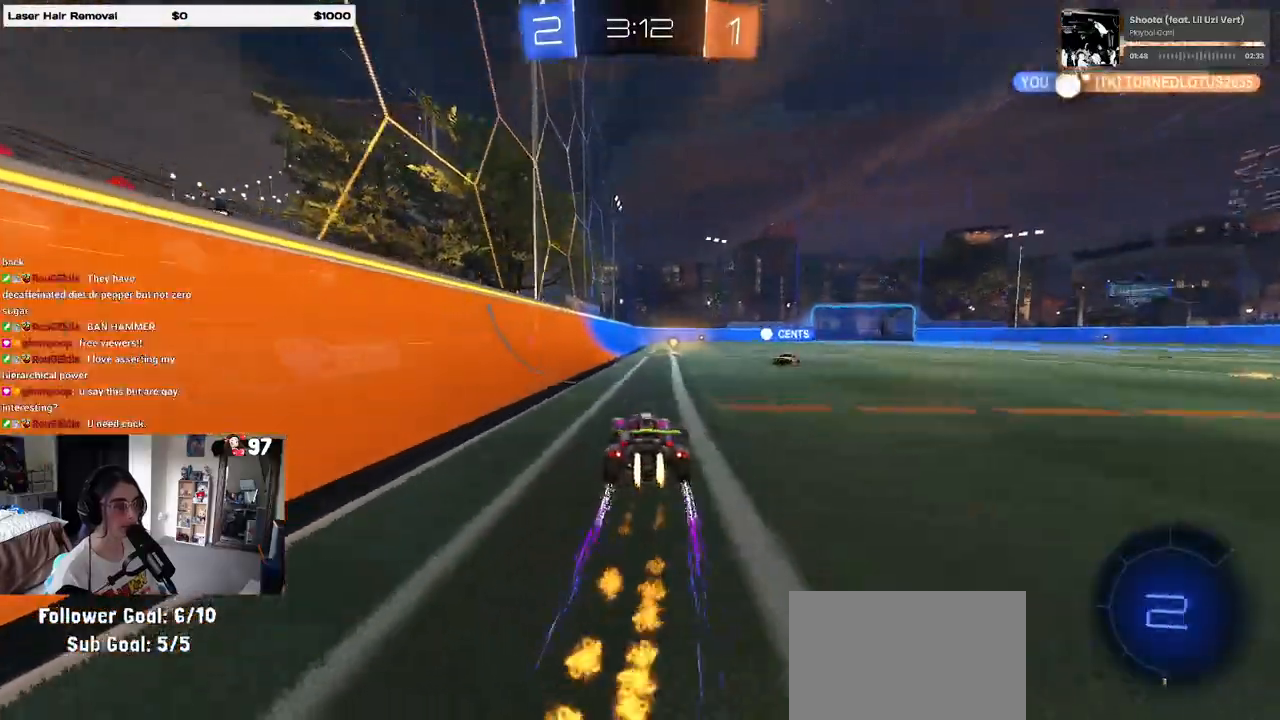
{"buttons": ["R2"], "left_stick": "right", "right_stick": "center", "events": [[83, "R1", "up"], [467, "left_stick", "right"]]}
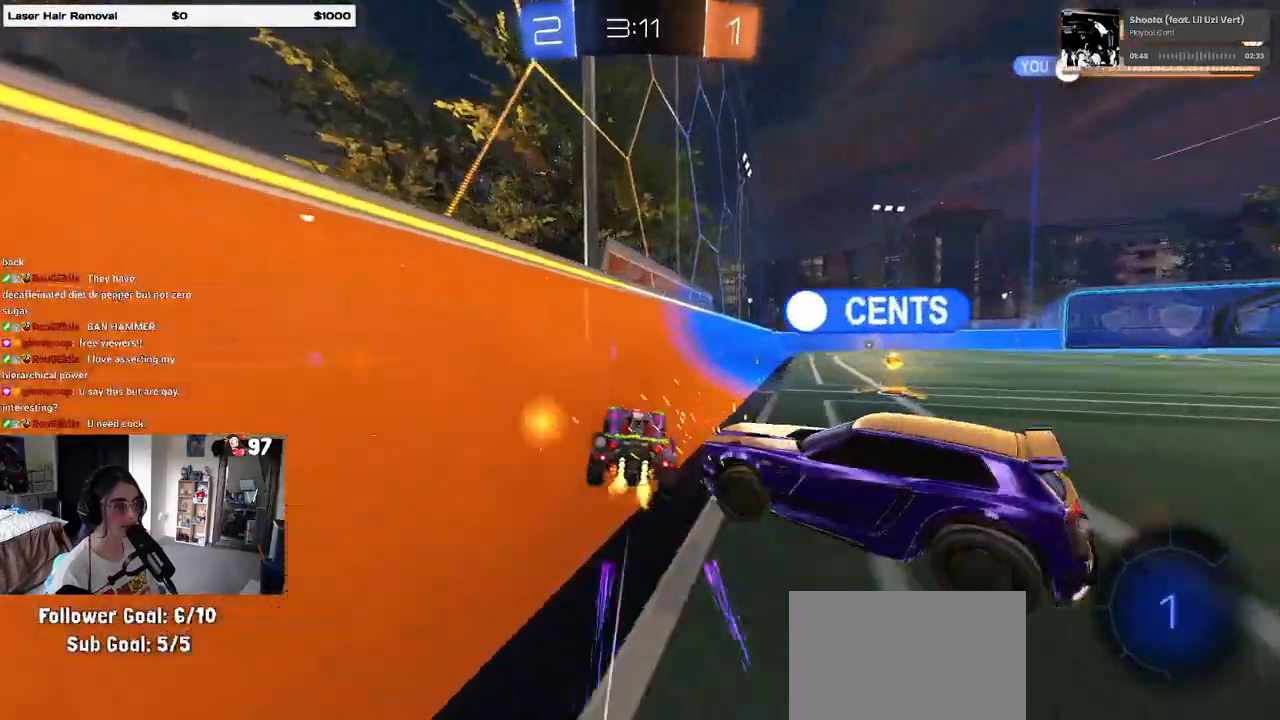
{"buttons": ["R2"], "left_stick": "center", "right_stick": "center", "events": [[217, "TRIANGLE", "down"], [317, "TRIANGLE", "up"], [400, "left_stick", "center"]]}
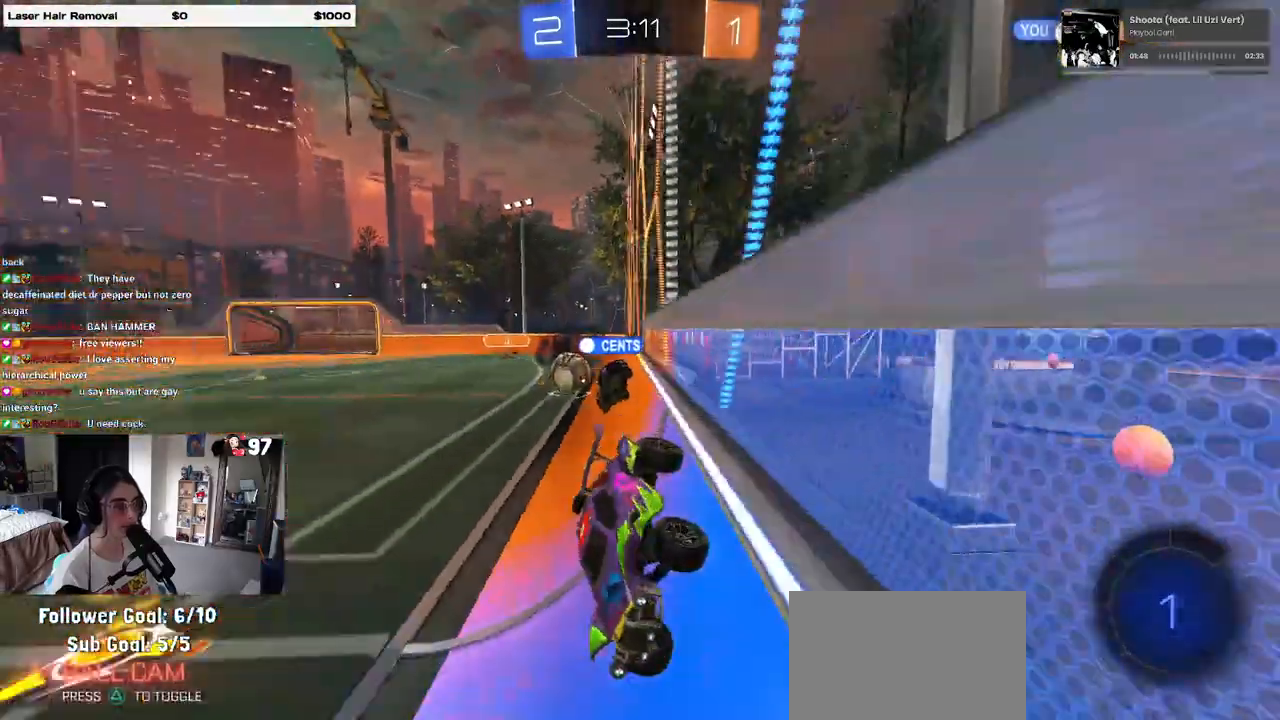
{"buttons": ["R2"], "left_stick": "right", "right_stick": "center", "events": [[67, "R1", "down"], [450, "R1", "up"], [500, "left_stick", "right"]]}
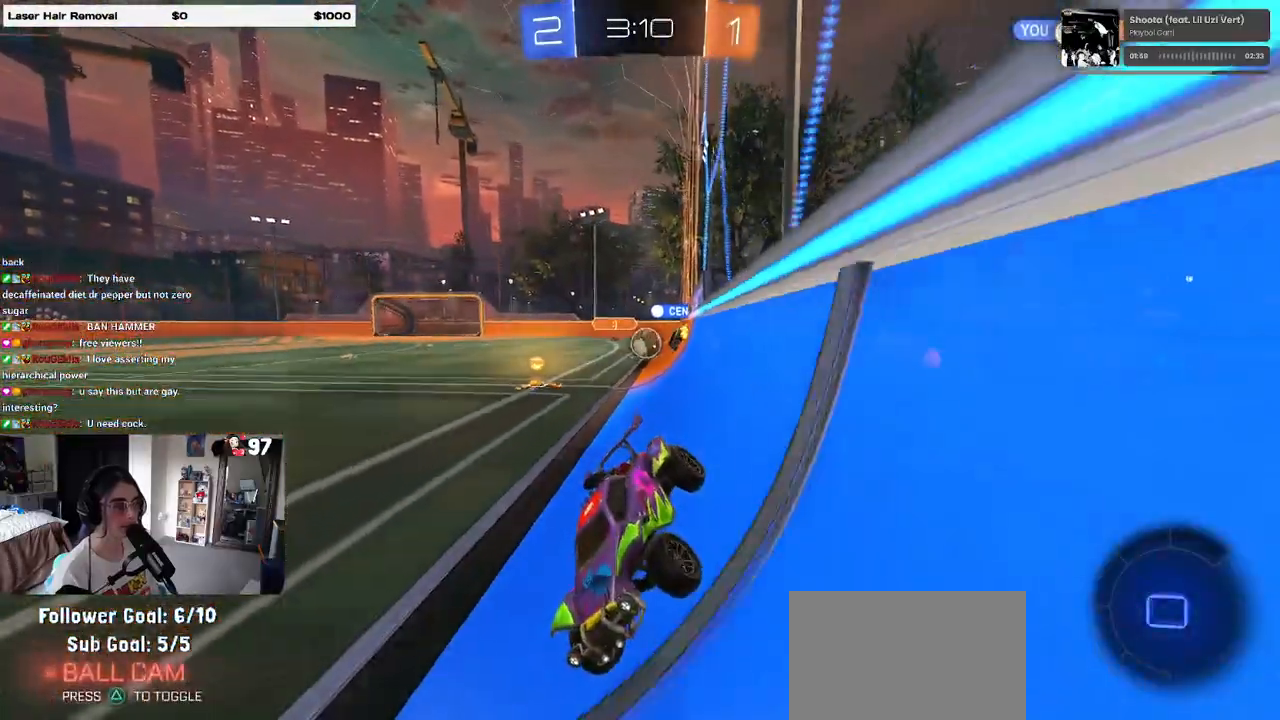
{"buttons": ["R2"], "left_stick": "center", "right_stick": "center", "events": [[233, "left_stick", "center"]]}
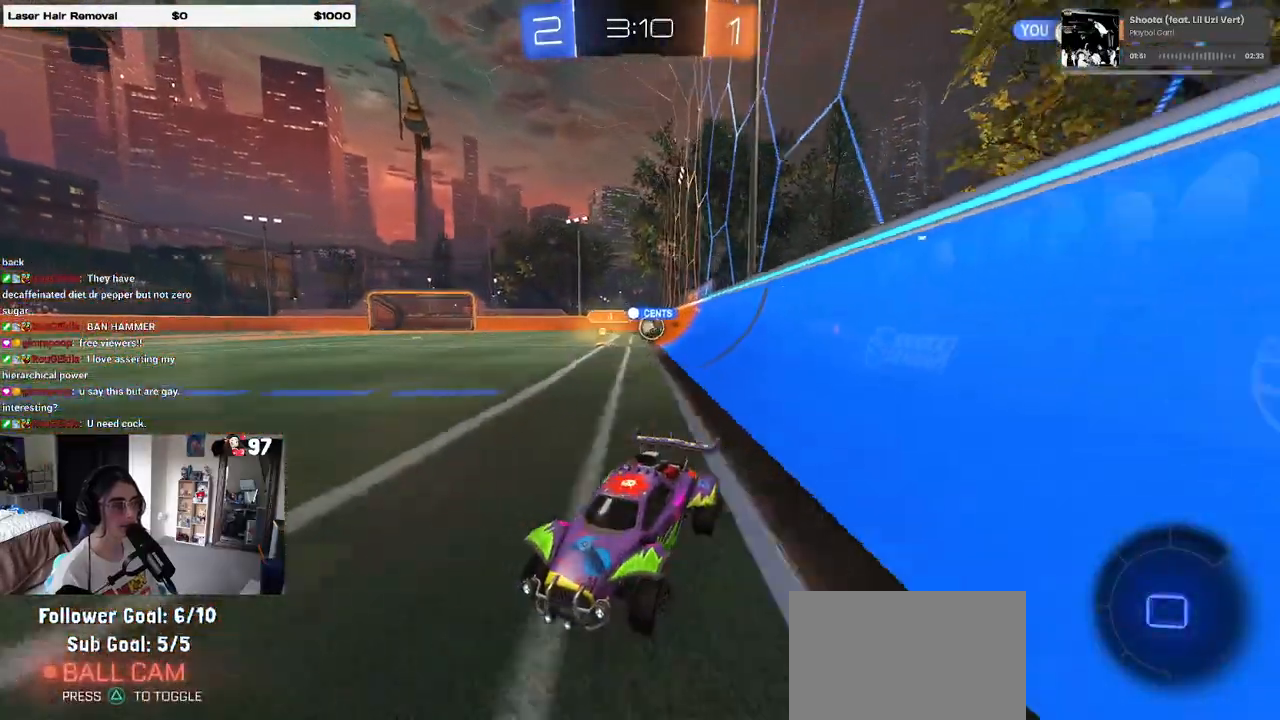
{"buttons": ["R2"], "left_stick": "center", "right_stick": "center", "events": [[200, "left_stick", "left"], [433, "left_stick", "center"]]}
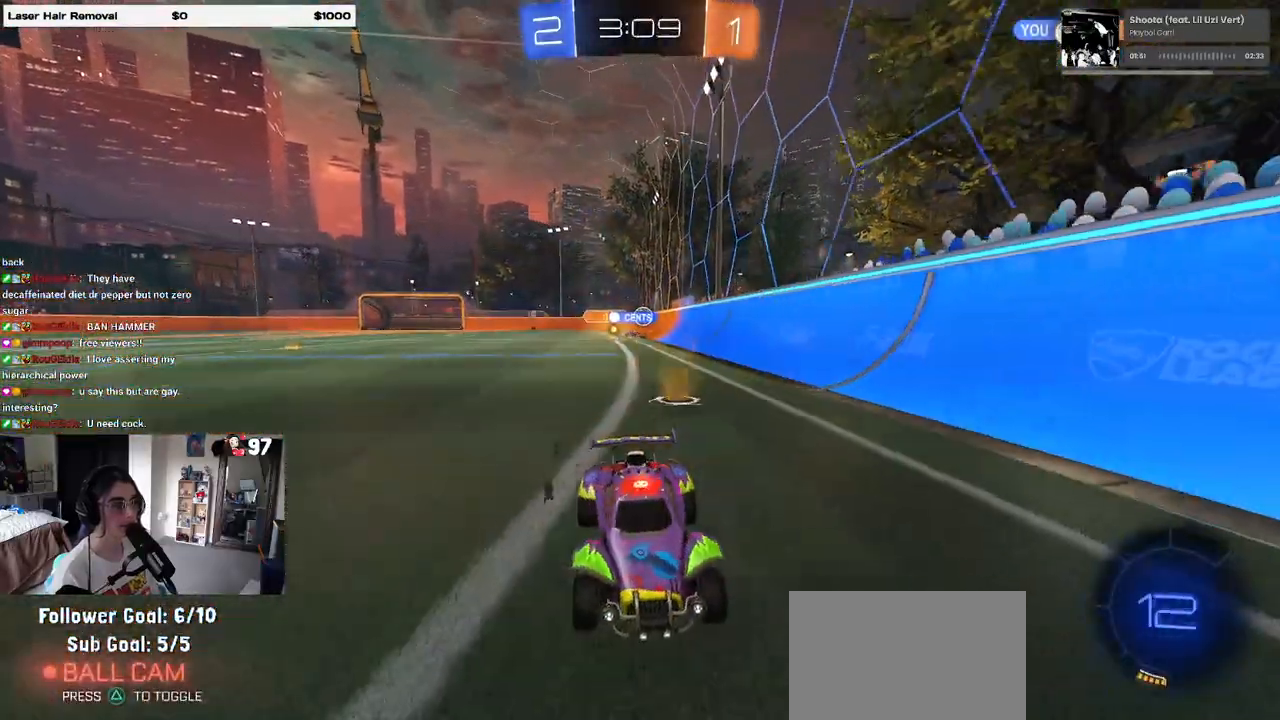
{"buttons": ["SQUARE", "R2"], "left_stick": "right", "right_stick": "center", "events": [[400, "left_stick", "right"], [433, "SQUARE", "down"]]}
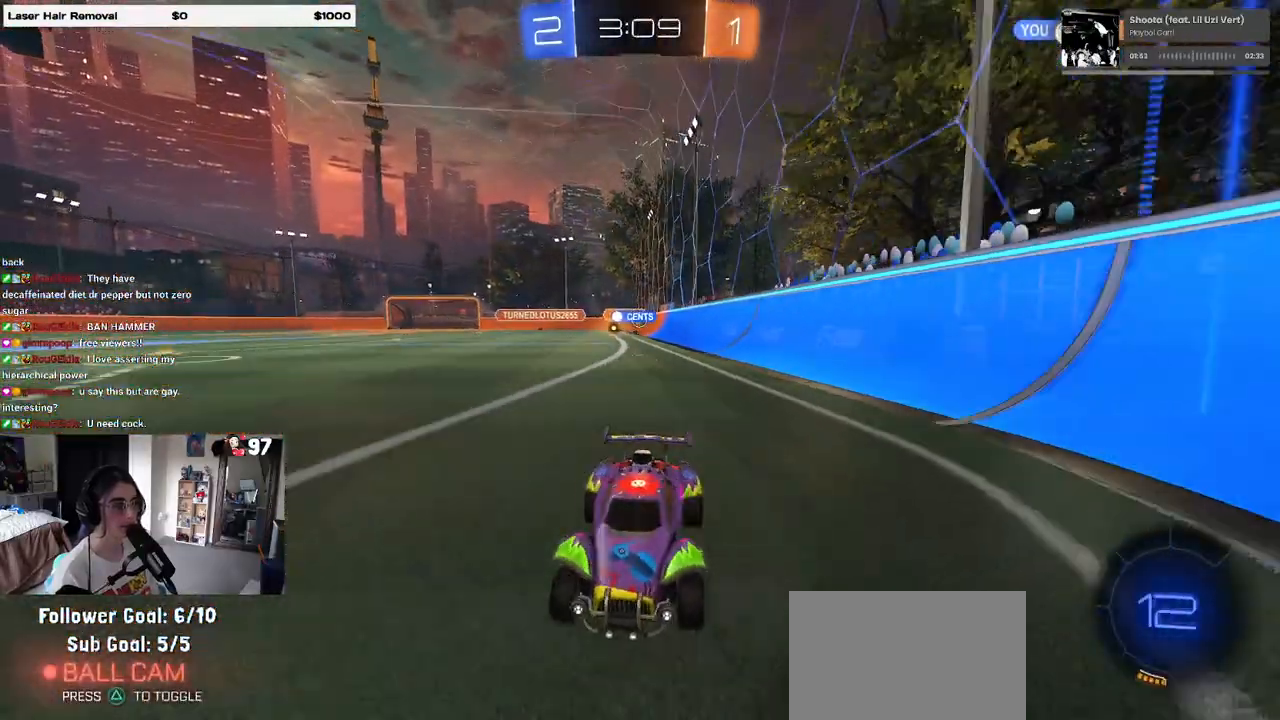
{"buttons": ["R2"], "left_stick": "right", "right_stick": "center", "events": [[133, "SQUARE", "up"], [317, "SQUARE", "down"], [500, "SQUARE", "up"]]}
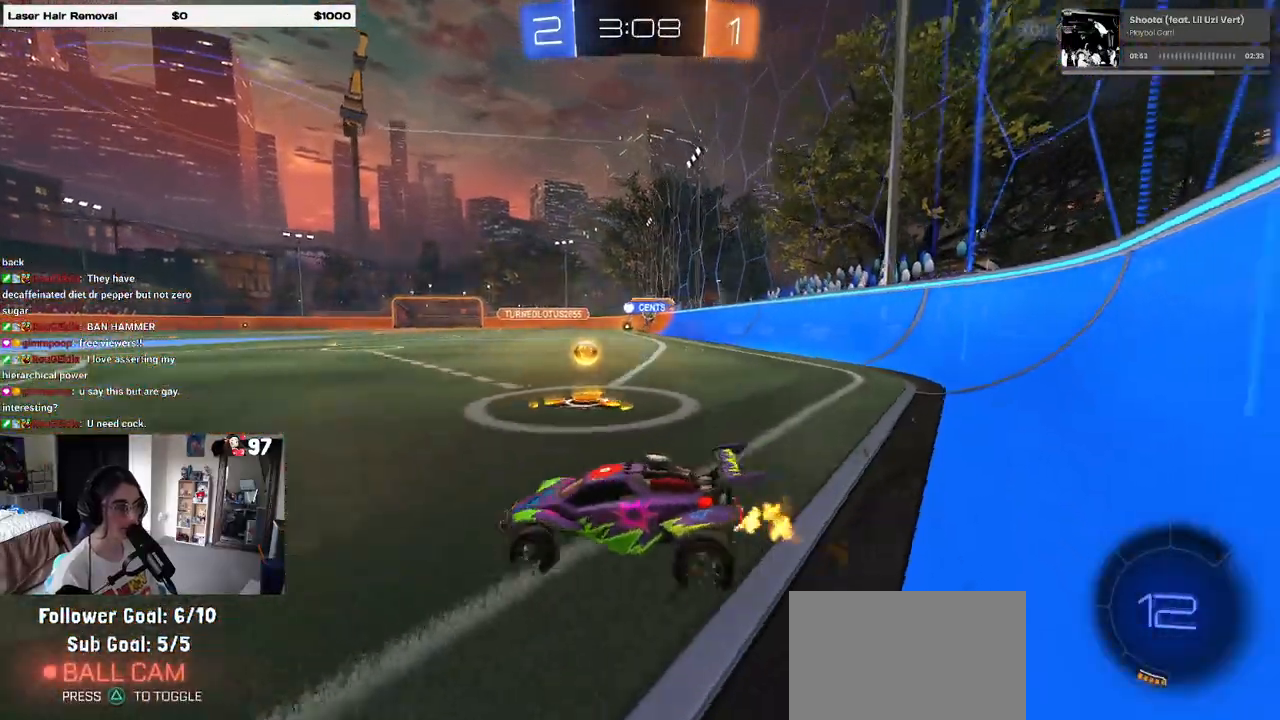
{"buttons": ["R2"], "left_stick": "right", "right_stick": "center", "events": []}
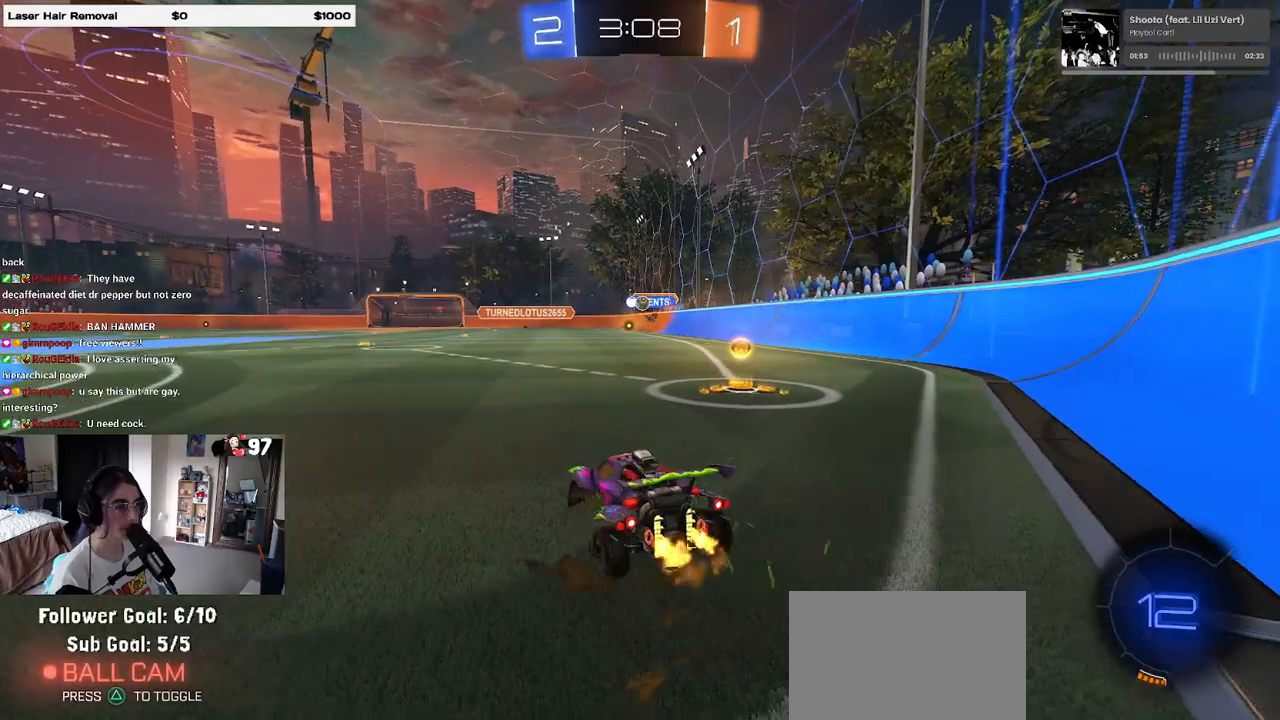
{"buttons": ["R2"], "left_stick": "right", "right_stick": "center", "events": [[200, "left_stick", "center"], [433, "left_stick", "right"]]}
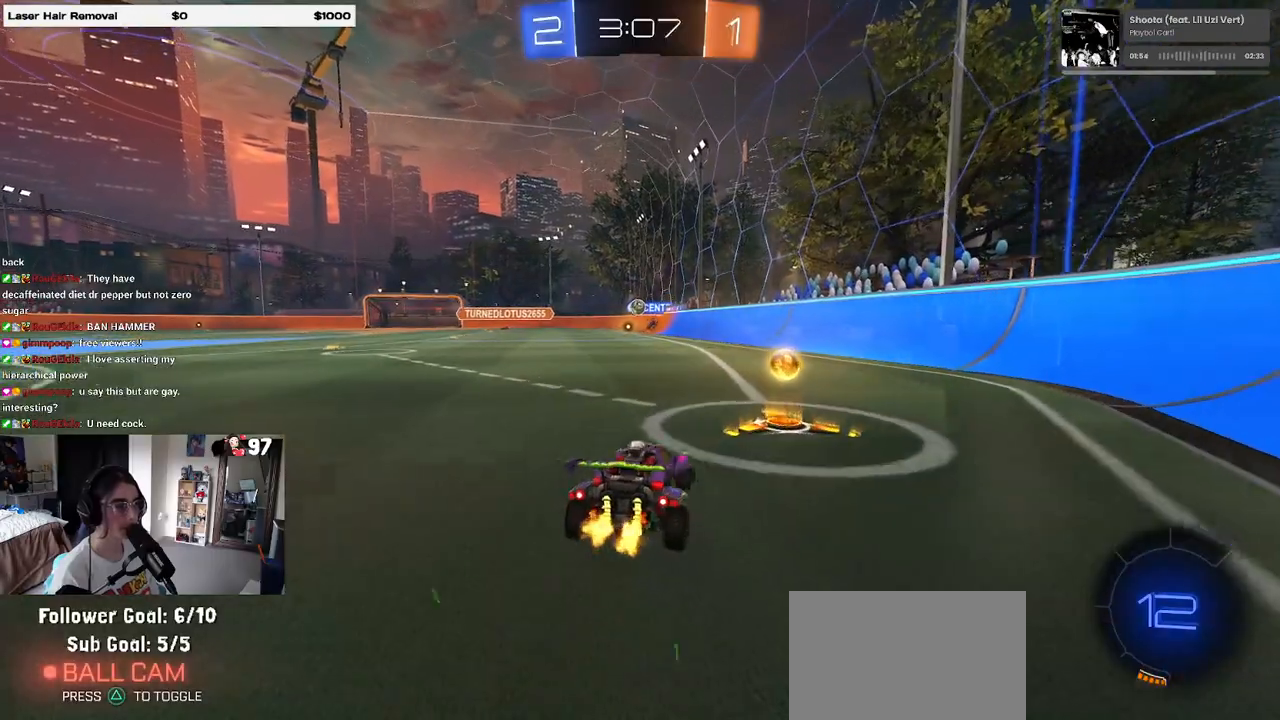
{"buttons": ["R2"], "left_stick": "center", "right_stick": "center", "events": [[100, "left_stick", "center"], [167, "left_stick", "left"], [333, "left_stick", "center"]]}
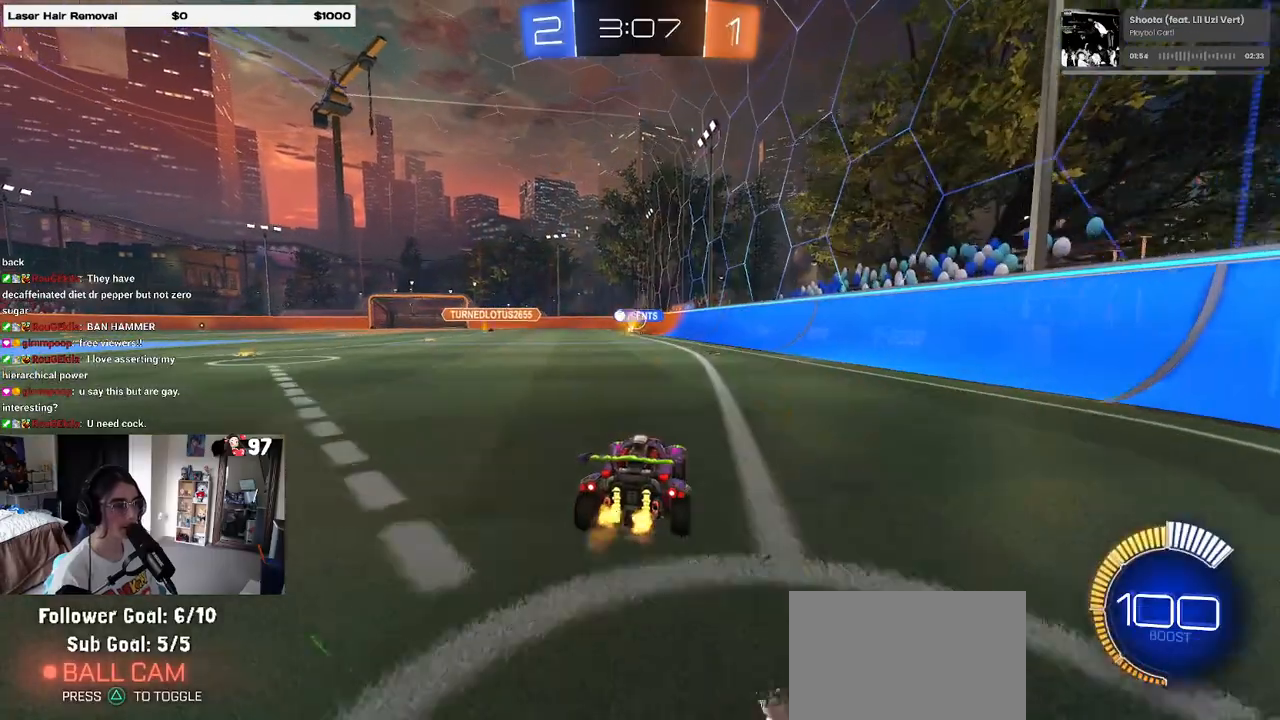
{"buttons": ["R2"], "left_stick": "center", "right_stick": "center", "events": []}
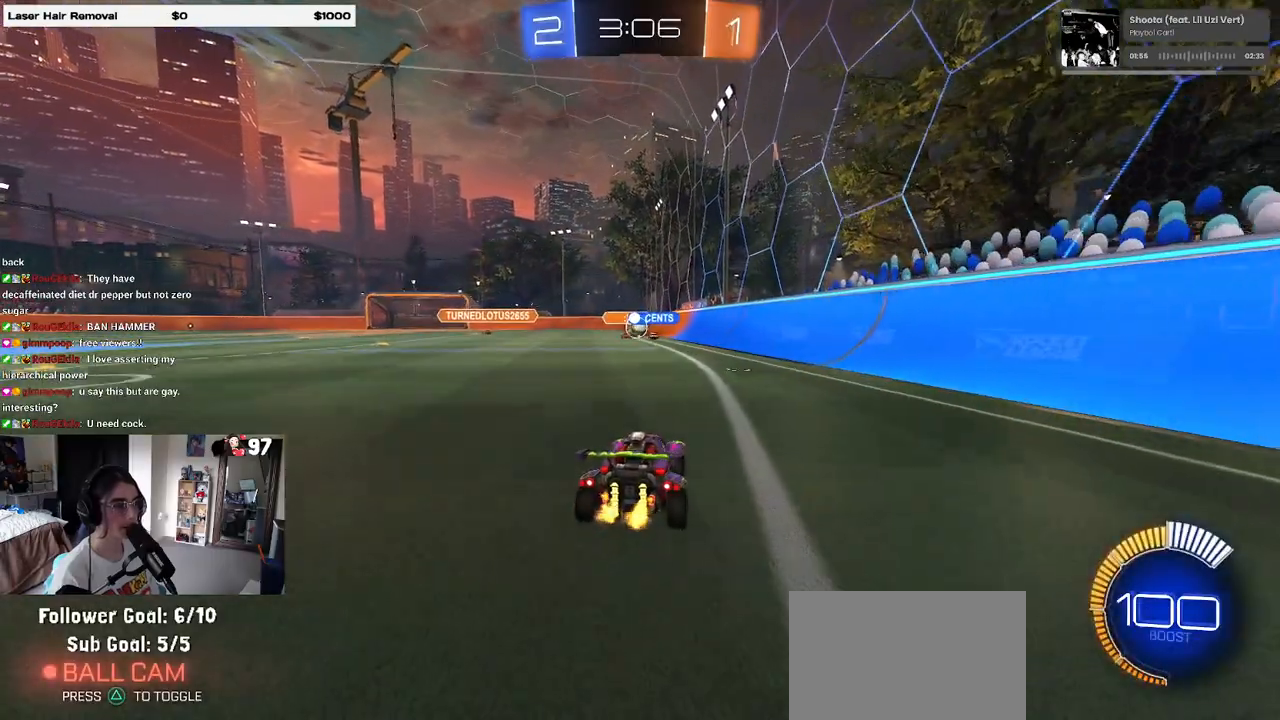
{"buttons": ["R2"], "left_stick": "center", "right_stick": "center", "events": [[283, "left_stick", "left"], [417, "left_stick", "center"]]}
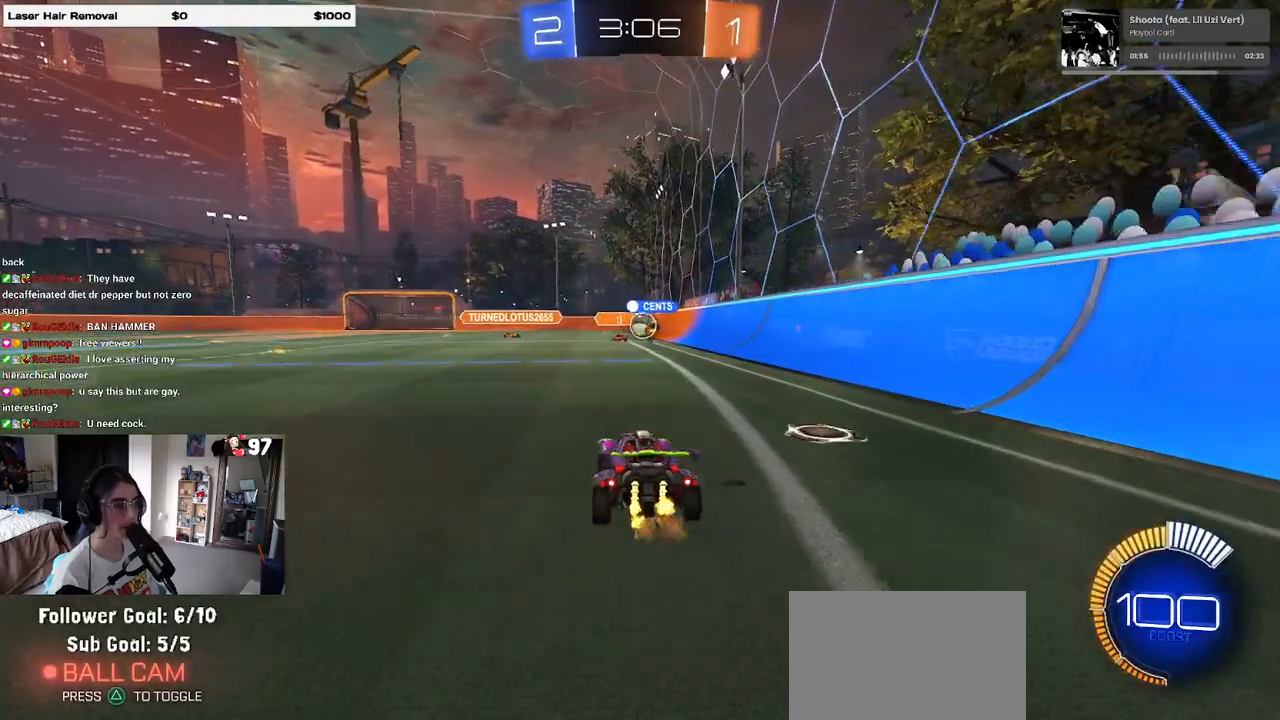
{"buttons": ["R2"], "left_stick": "left", "right_stick": "center", "events": [[133, "left_stick", "right"], [233, "left_stick", "center"], [283, "left_stick", "left"]]}